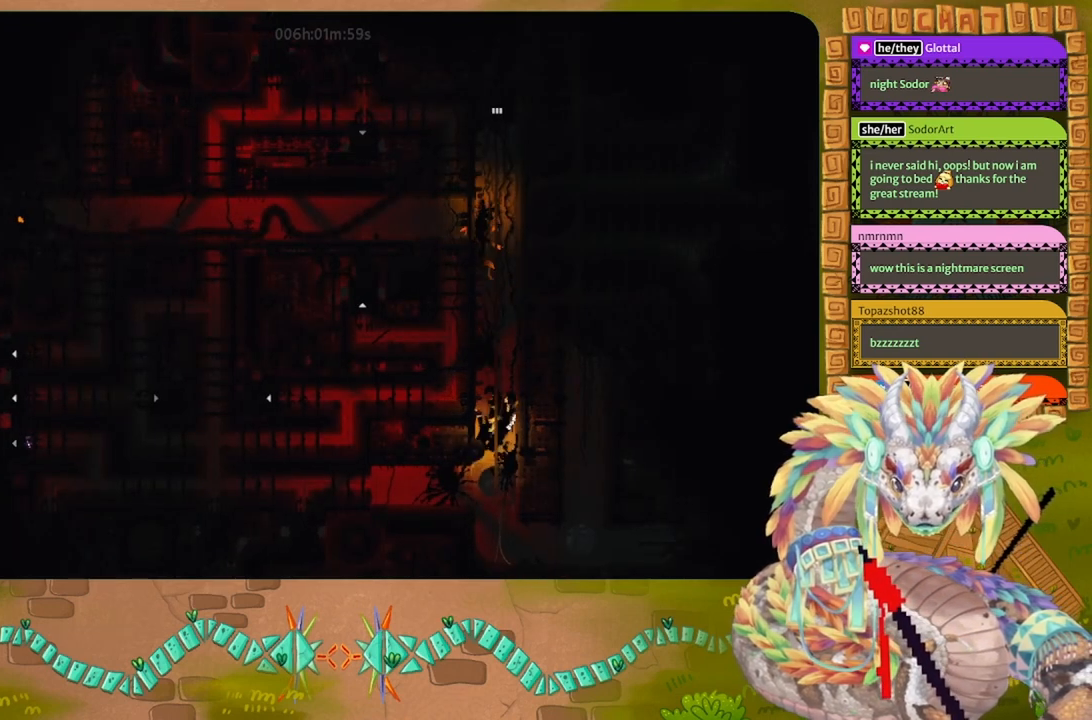
Gameplay with keyboard and mouse; each line is a JSON object with the keys held at the frame after it. "events" lists presses ("down") and releases ("up") of "down", "g", "j", "left", "r", "right", "t" and "up" between this image and that frame as [ms after this image, input, new state], when the widget could be followed in between. No other keys are recorded. Mouse buttons are not recorded. Not read: mouse_move.
{"keys": ["g"], "events": []}
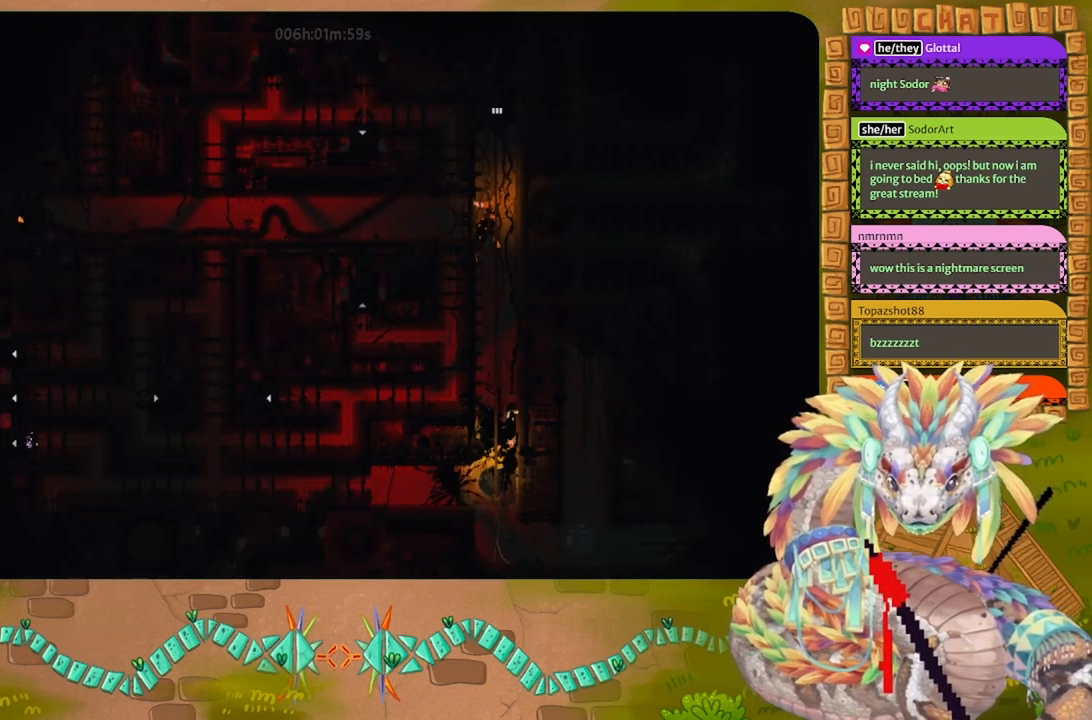
{"keys": ["g"], "events": []}
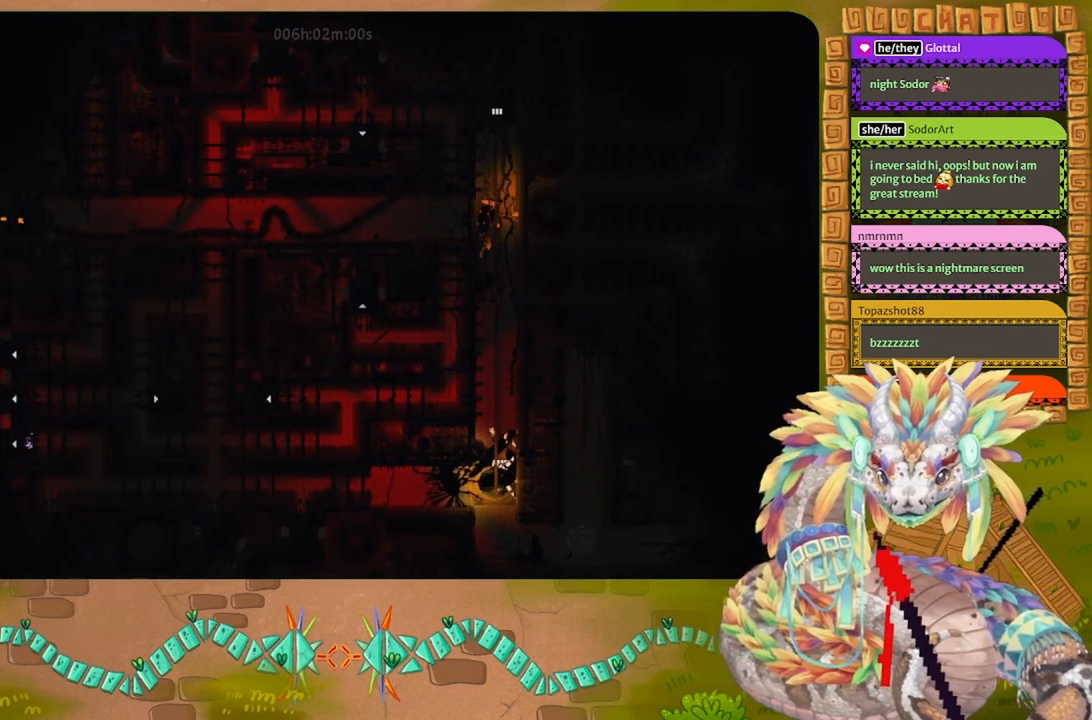
{"keys": ["g"], "events": []}
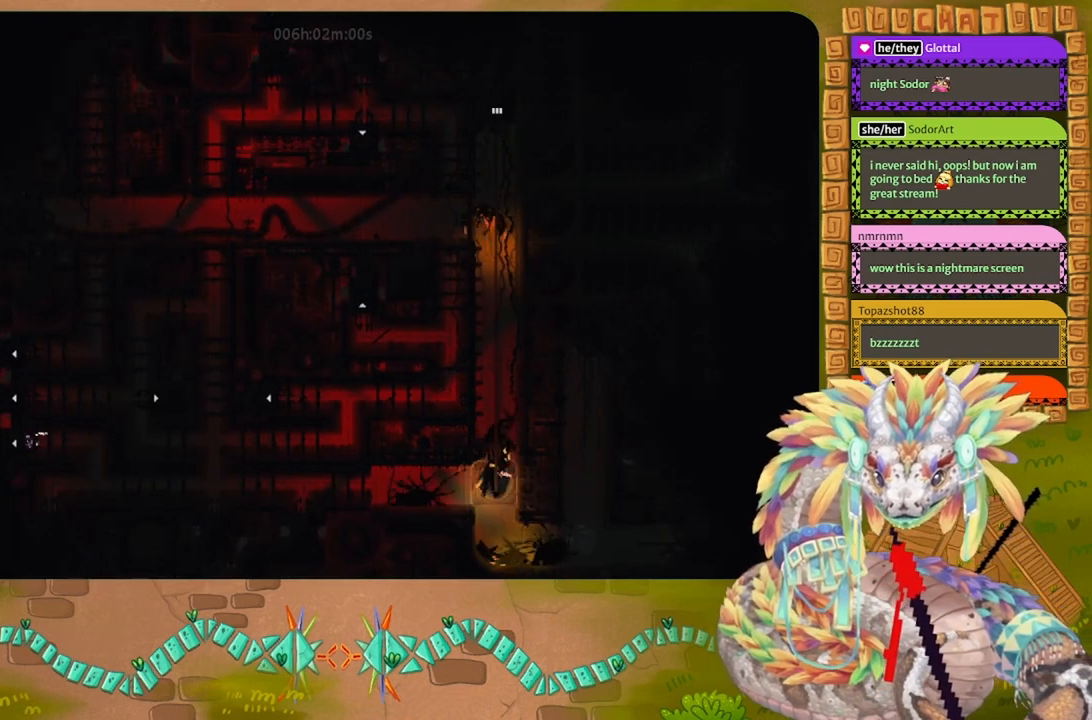
{"keys": ["g"], "events": []}
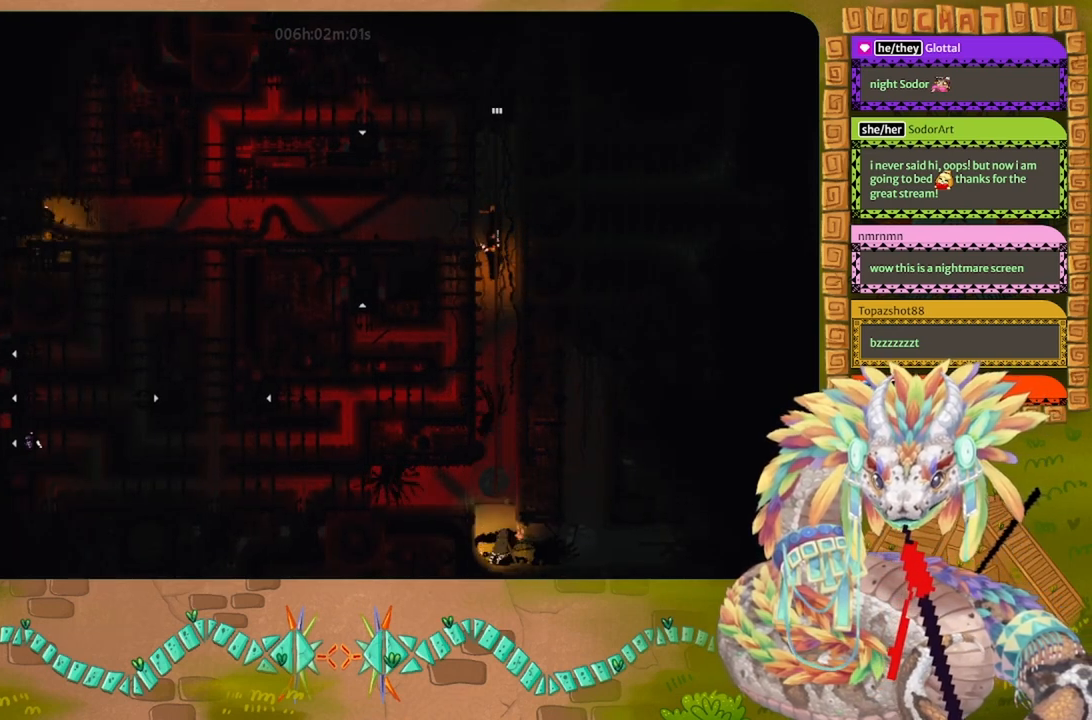
{"keys": ["left"], "events": [[300, "g", "up"], [333, "left", "down"]]}
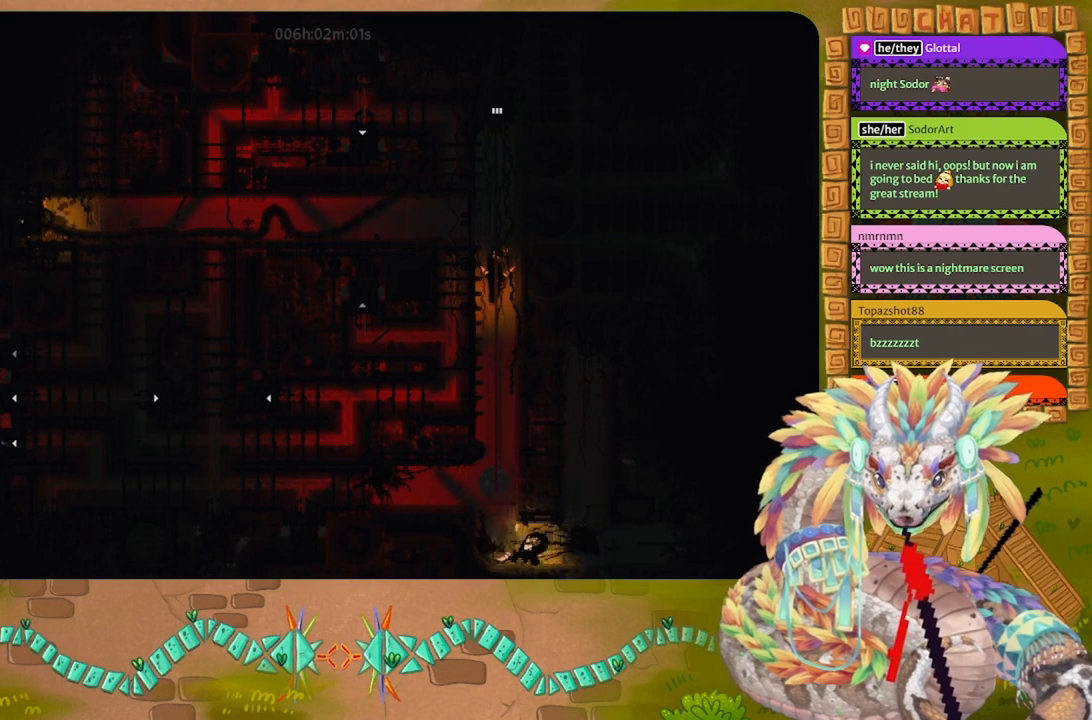
{"keys": ["left"], "events": []}
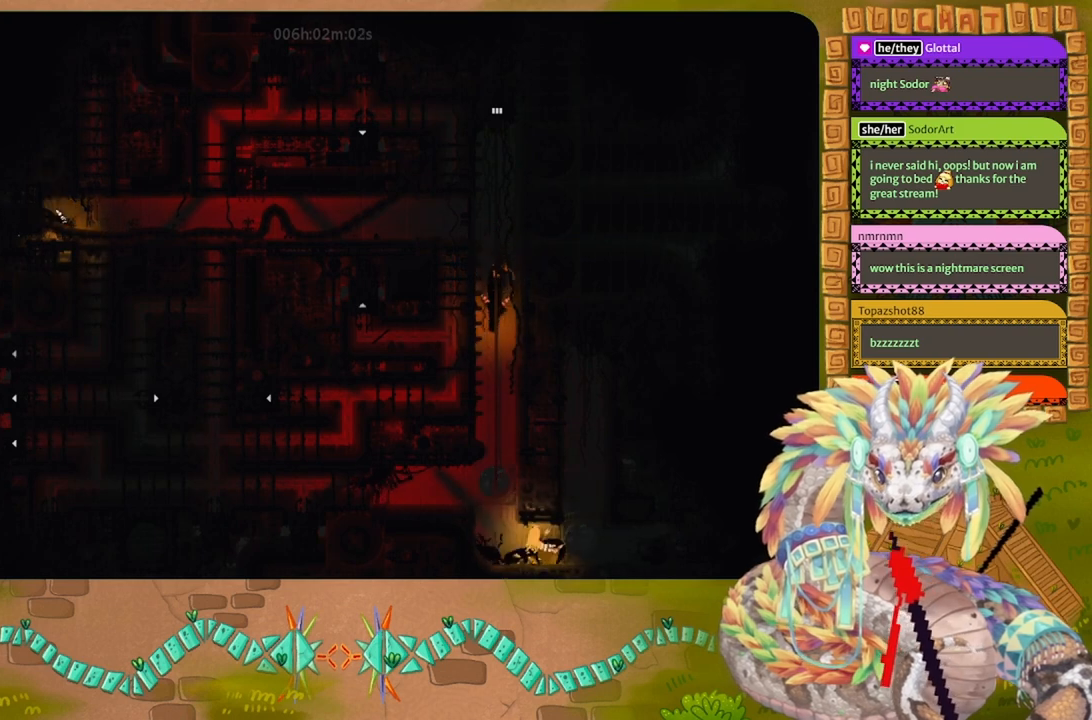
{"keys": ["left"], "events": []}
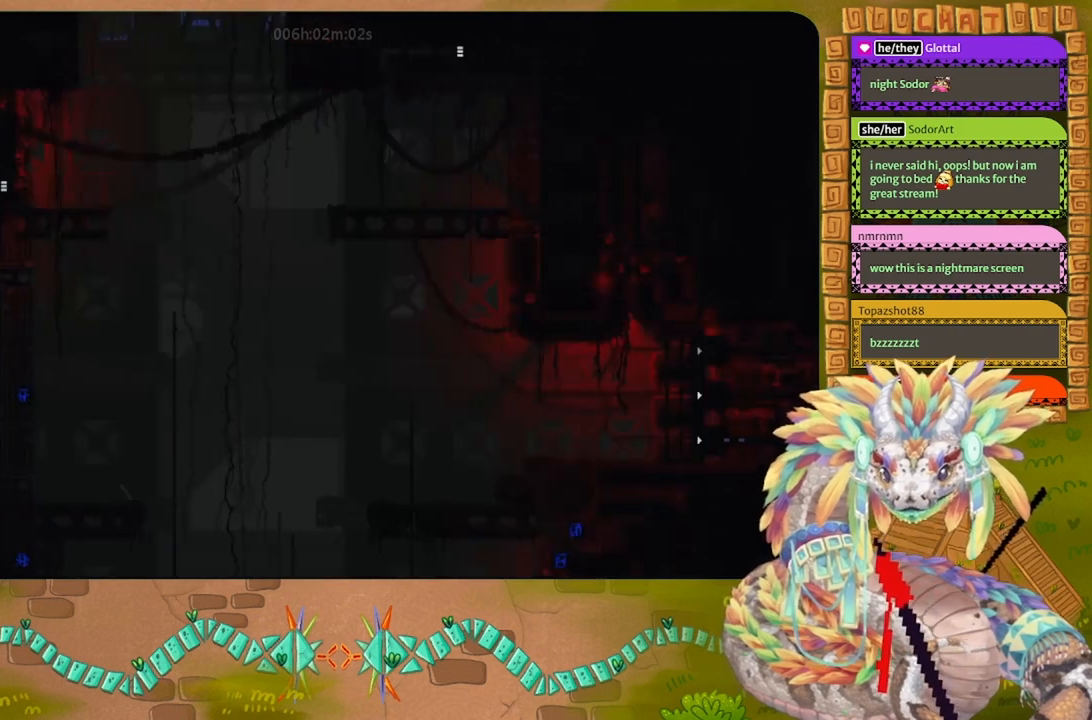
{"keys": ["left", "up"], "events": [[400, "up", "down"]]}
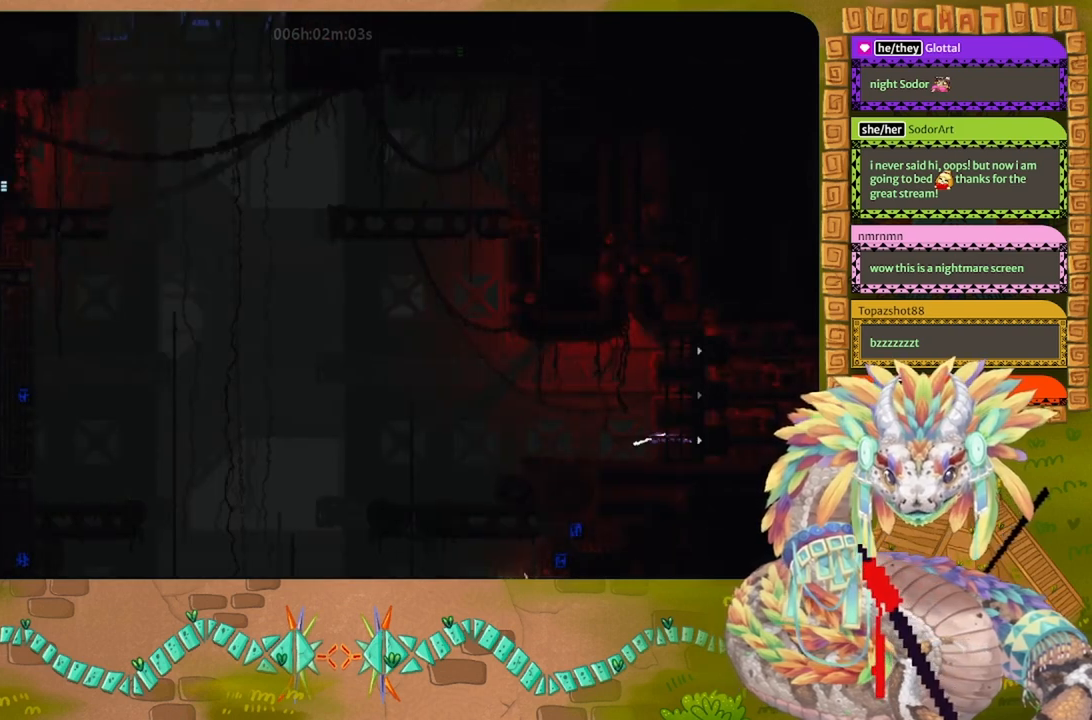
{"keys": ["left"], "events": [[500, "up", "up"]]}
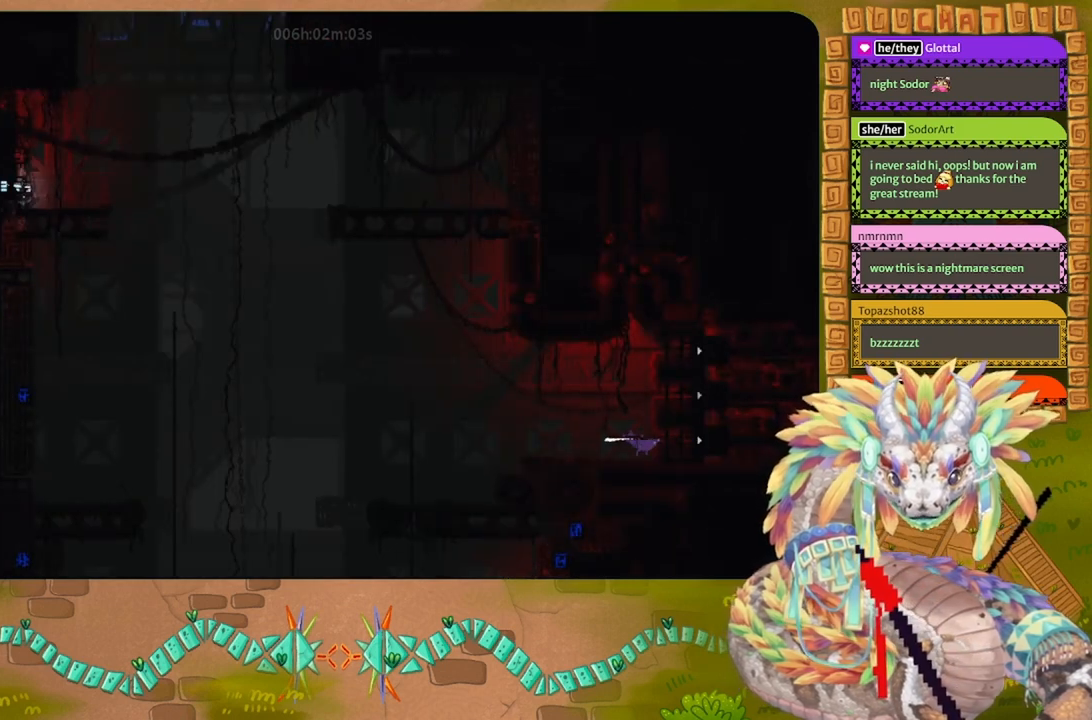
{"keys": ["left"], "events": [[267, "up", "down"], [367, "up", "up"]]}
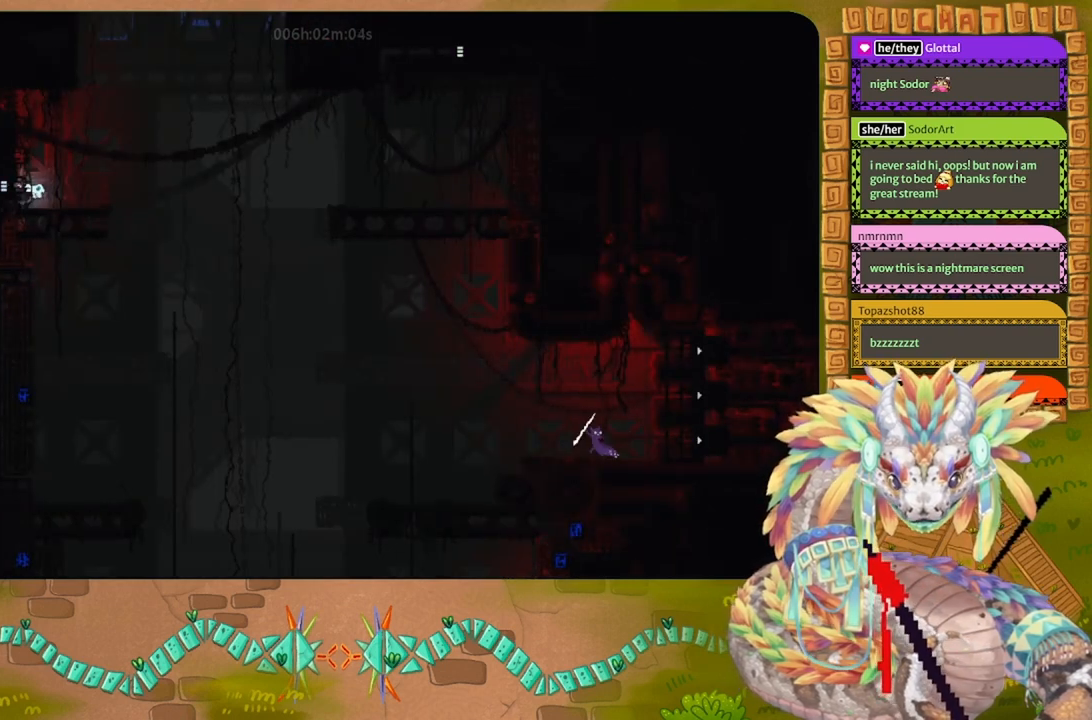
{"keys": [], "events": [[167, "left", "up"]]}
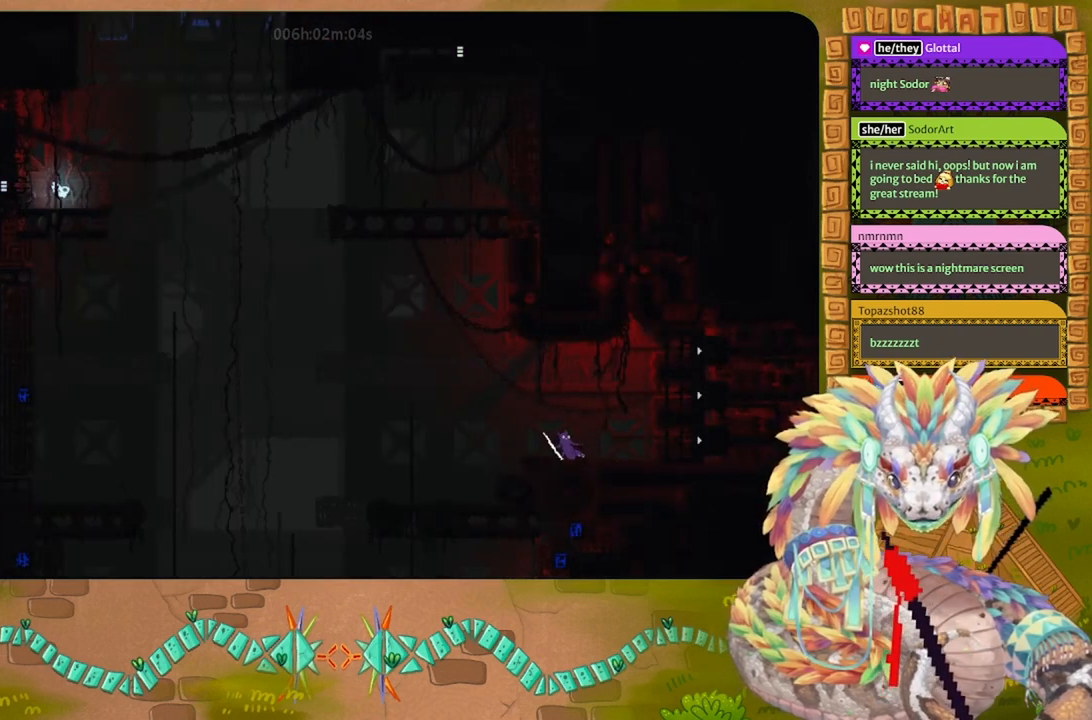
{"keys": [], "events": []}
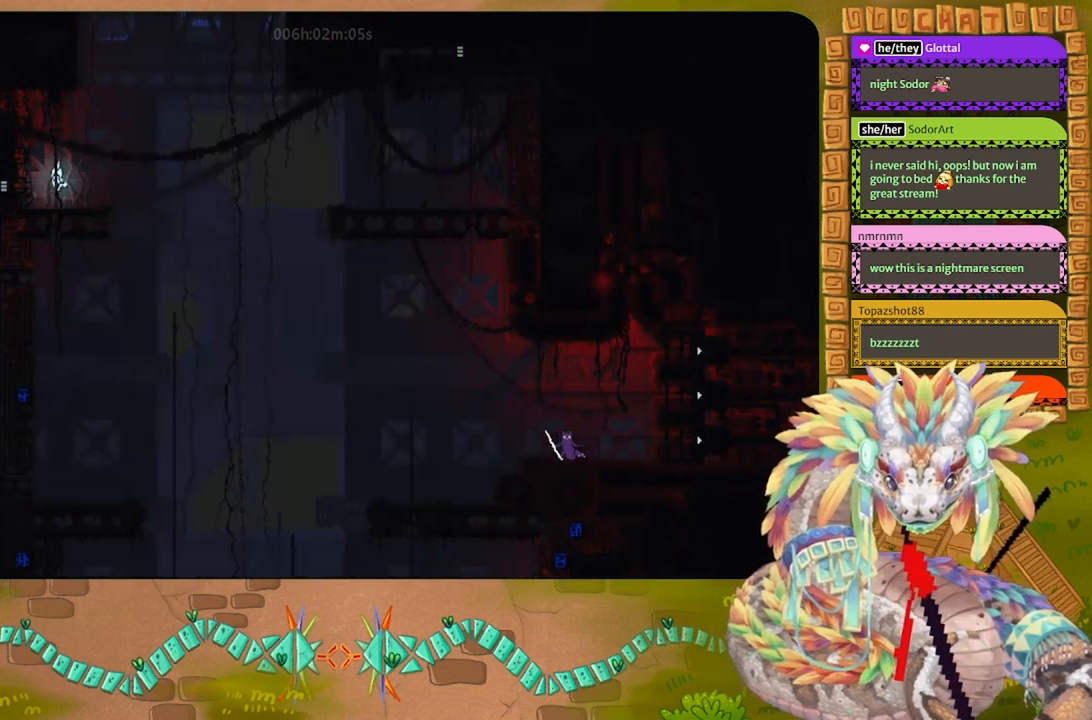
{"keys": [], "events": []}
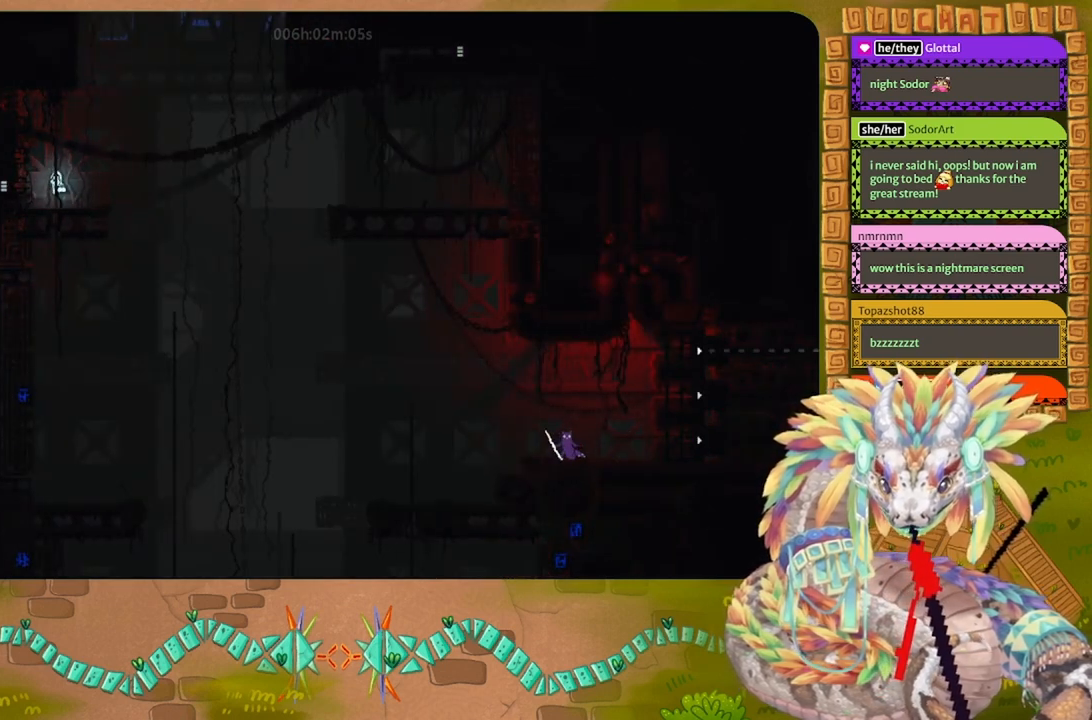
{"keys": [], "events": []}
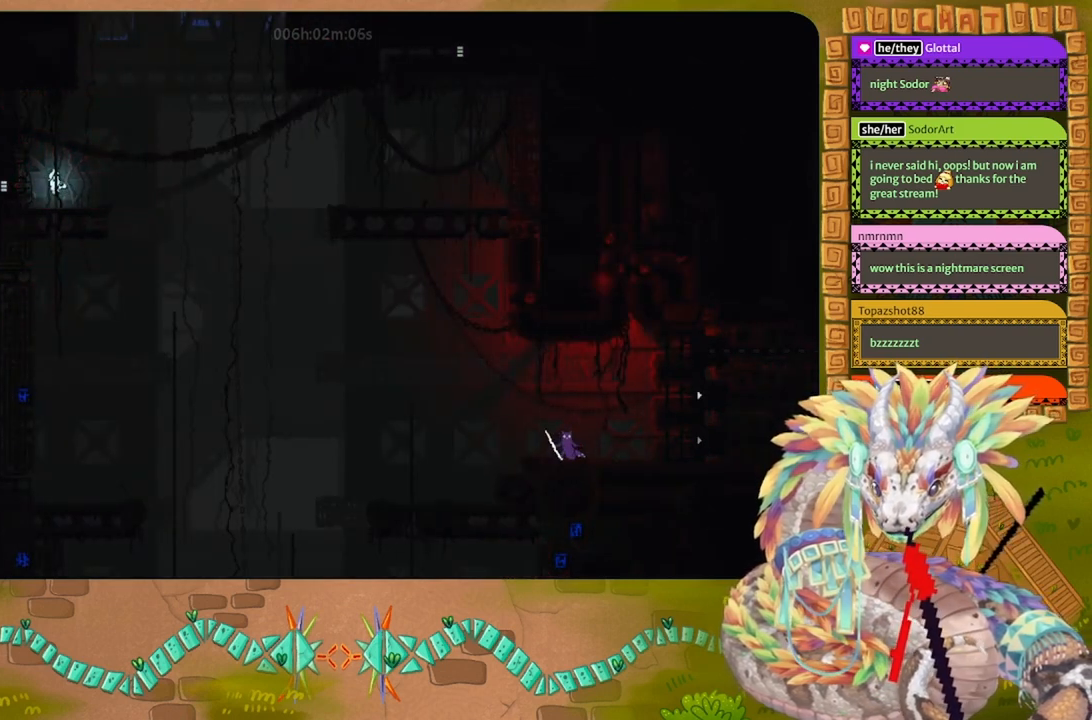
{"keys": ["left"], "events": [[233, "left", "down"]]}
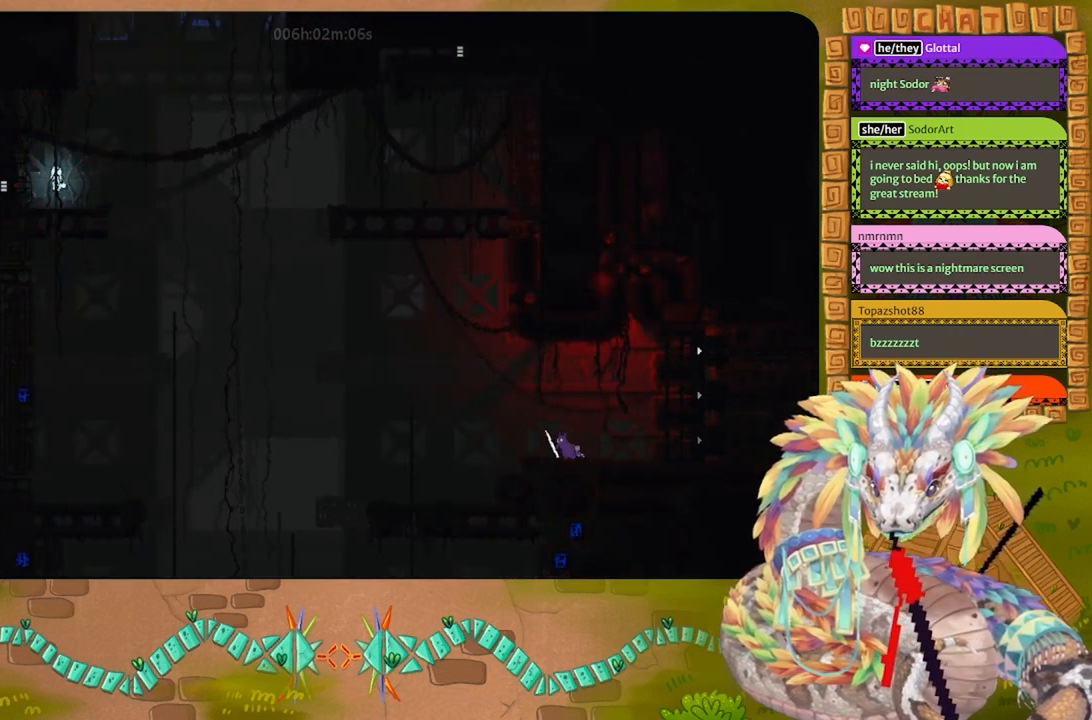
{"keys": ["left"], "events": []}
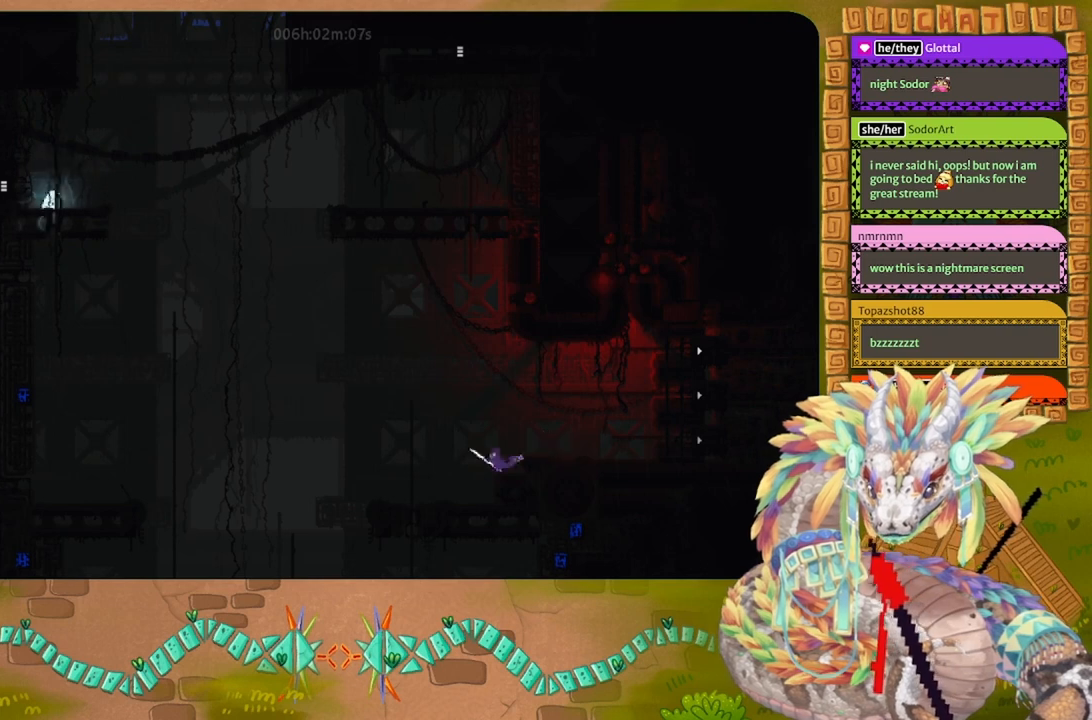
{"keys": ["left"], "events": []}
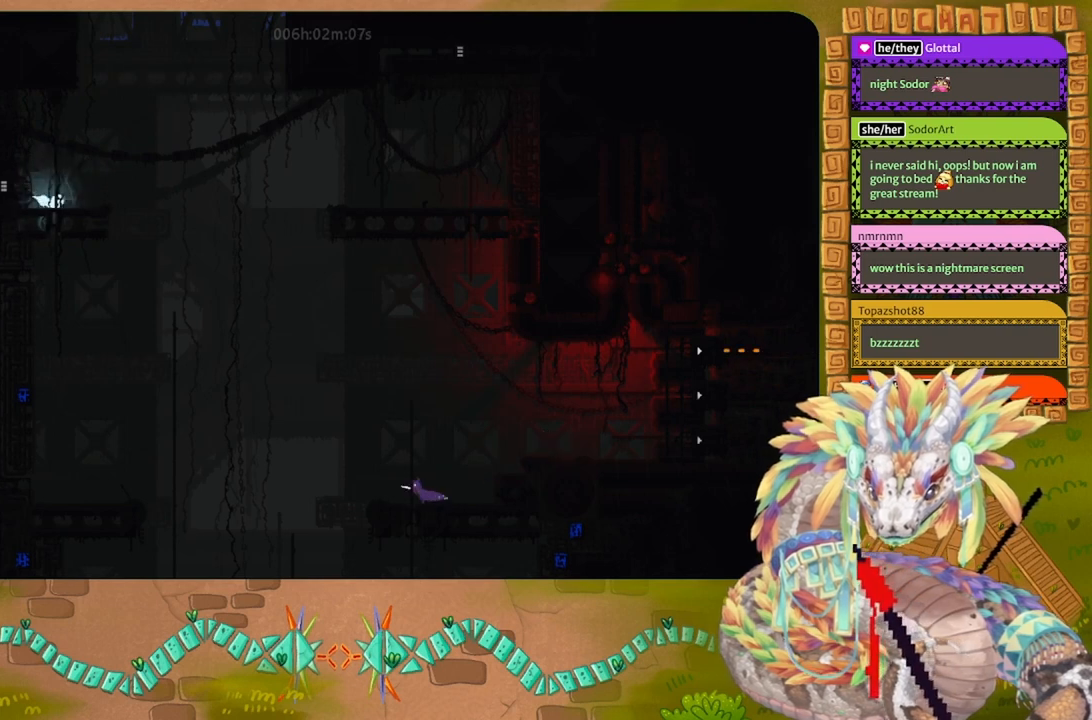
{"keys": ["j", "left"], "events": [[433, "j", "down"]]}
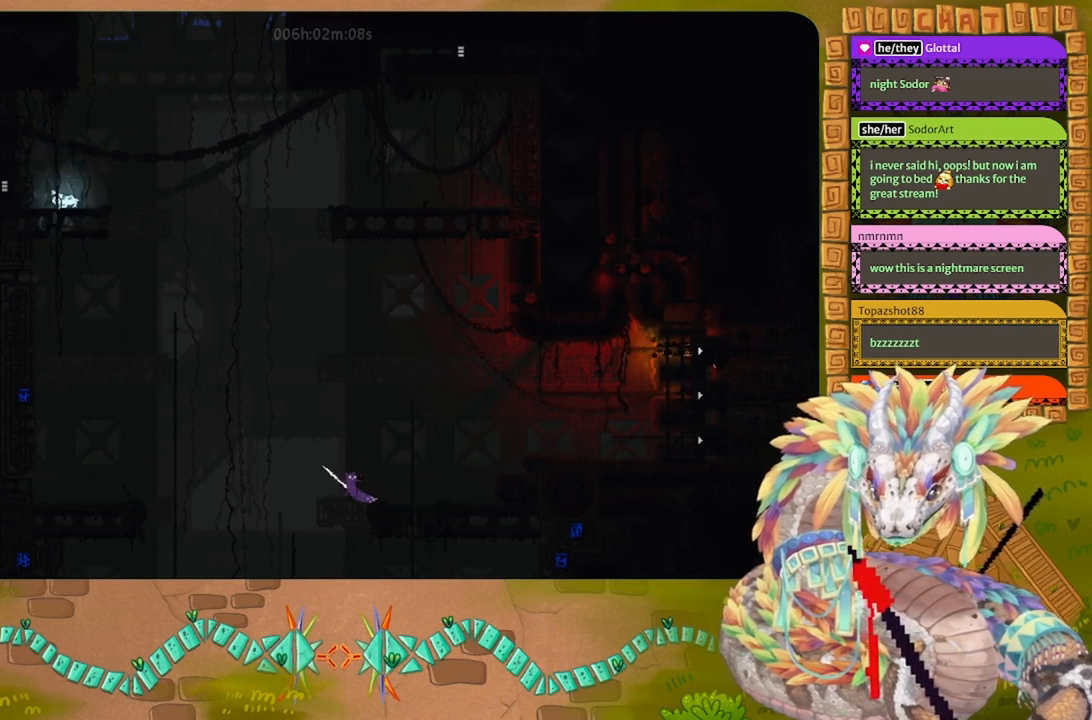
{"keys": ["up"], "events": [[167, "up", "down"], [200, "left", "up"], [233, "right", "down"], [267, "j", "up"], [367, "right", "up"]]}
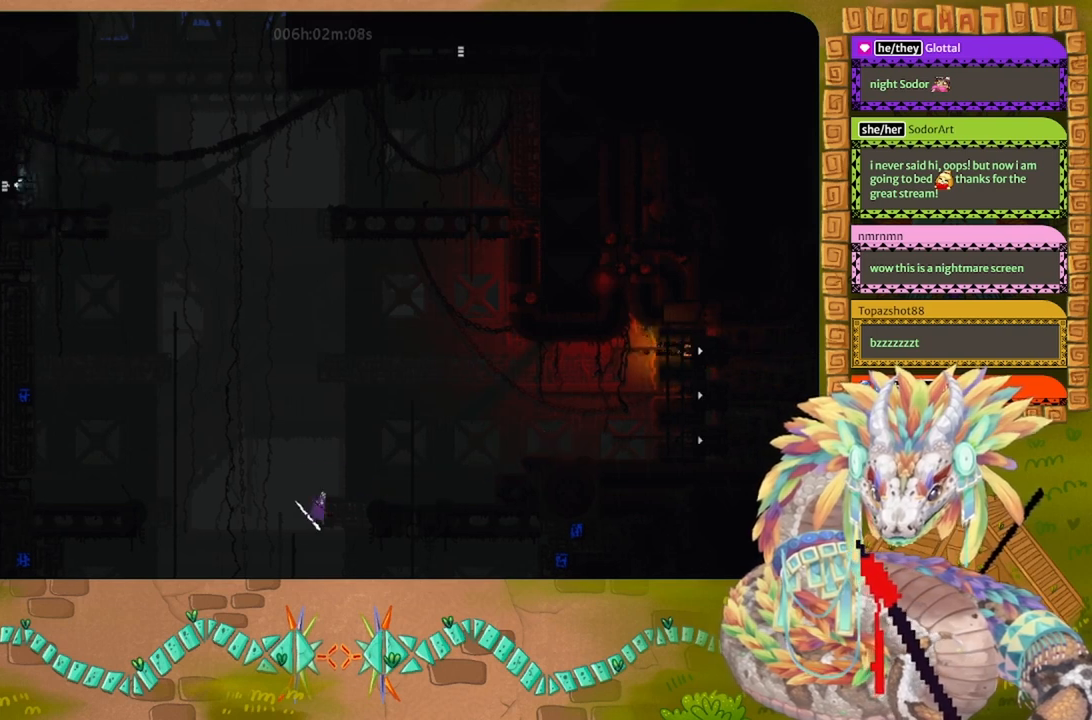
{"keys": ["left", "up"], "events": [[100, "left", "down"]]}
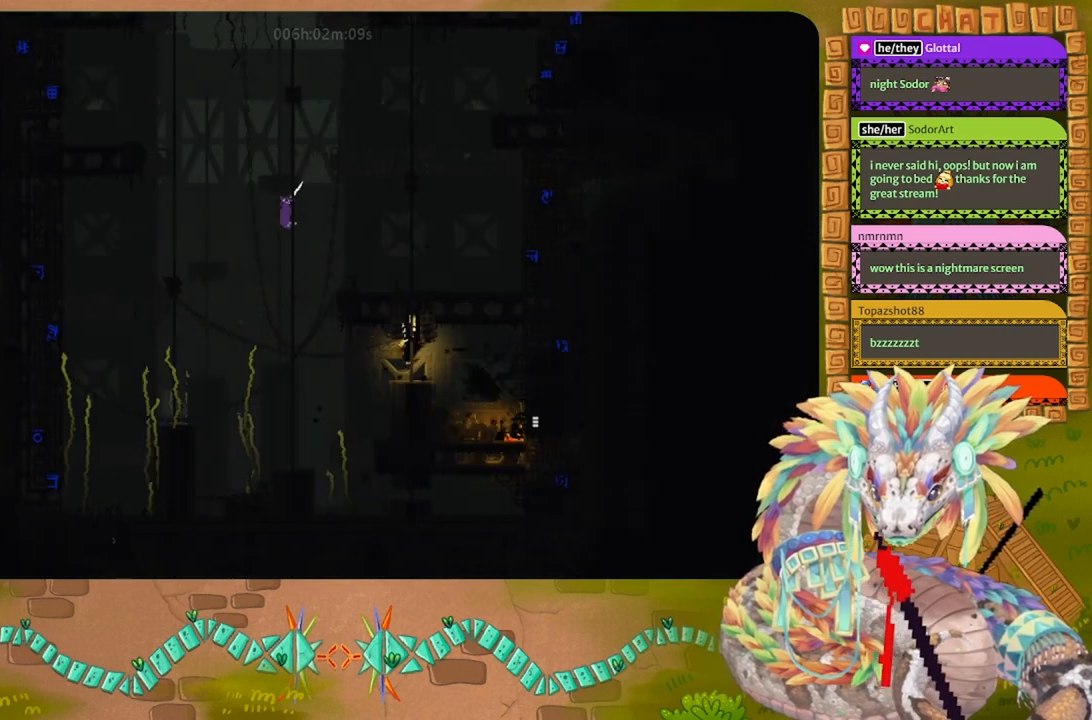
{"keys": ["up"], "events": [[67, "left", "up"]]}
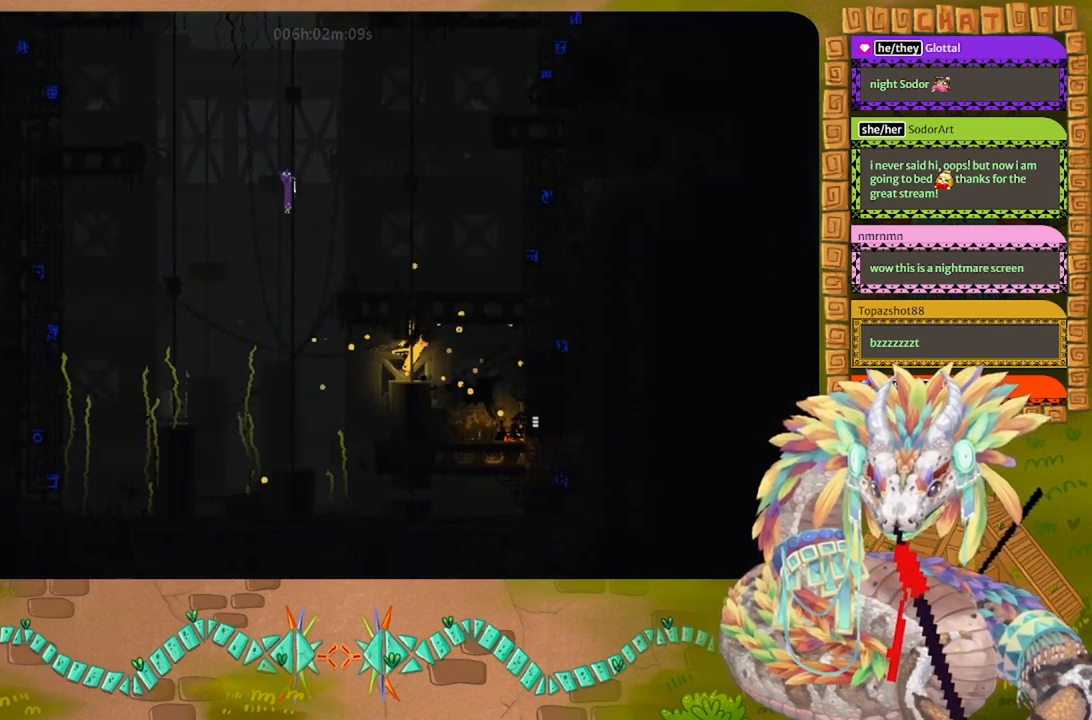
{"keys": ["up"], "events": []}
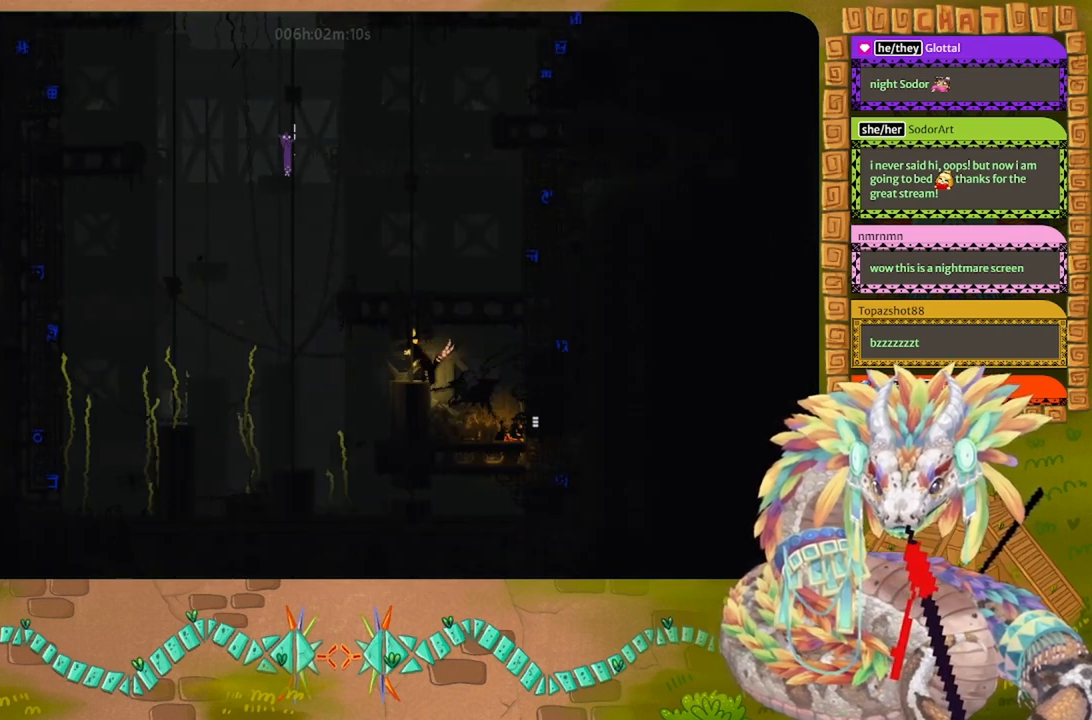
{"keys": ["j", "left"], "events": [[367, "left", "down"], [500, "j", "down"], [500, "up", "up"]]}
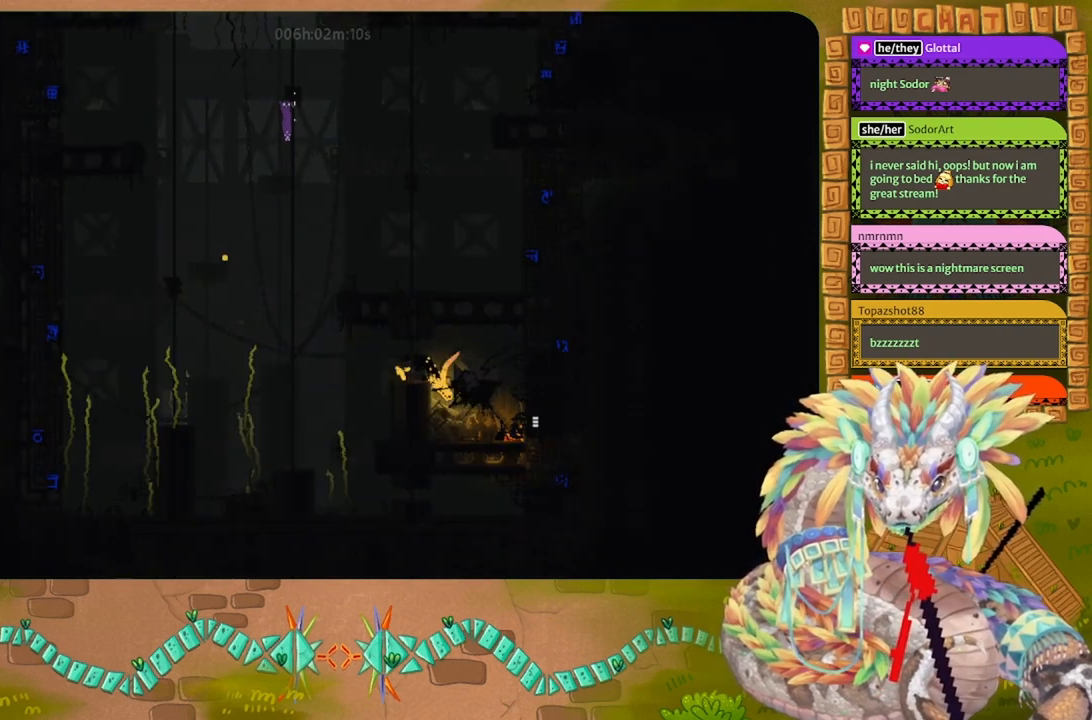
{"keys": ["j", "left", "up"], "events": [[233, "up", "down"]]}
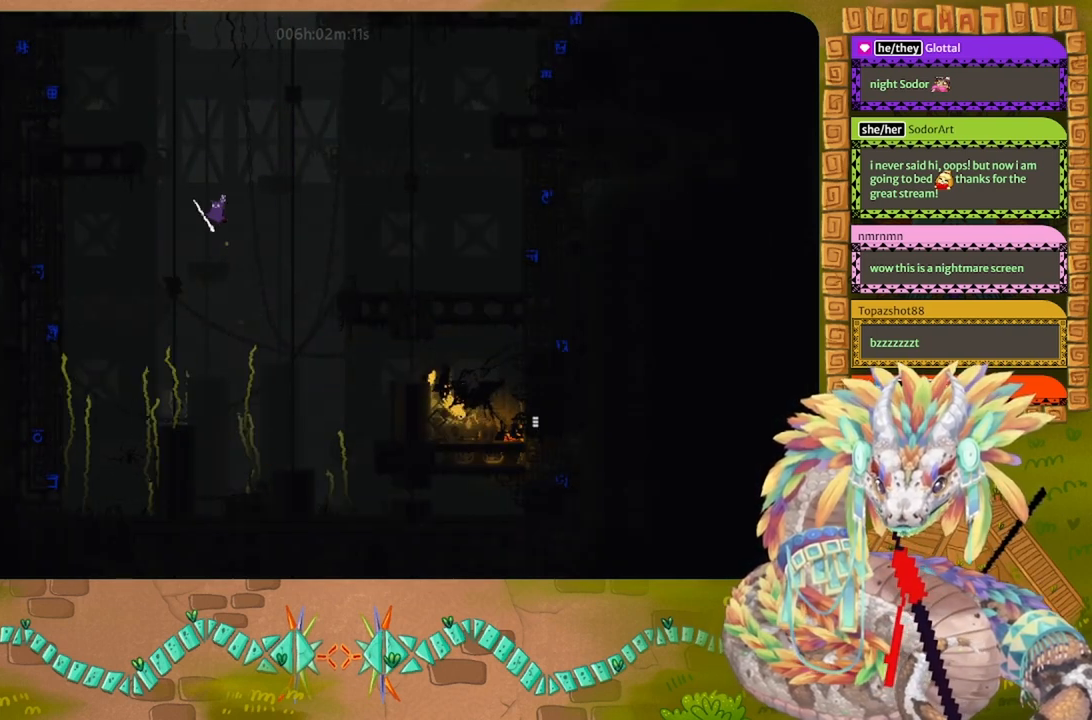
{"keys": ["right", "up"], "events": [[233, "j", "up"], [300, "left", "up"], [433, "right", "down"]]}
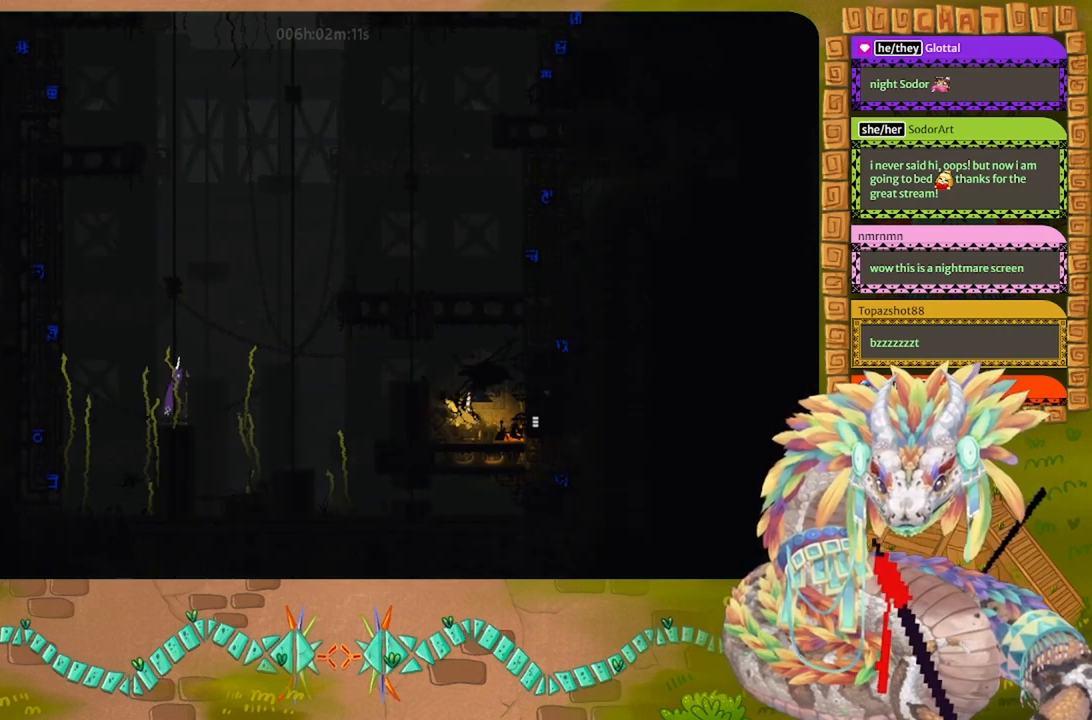
{"keys": ["j", "right", "up"], "events": [[67, "up", "up"], [333, "j", "down"], [333, "up", "down"]]}
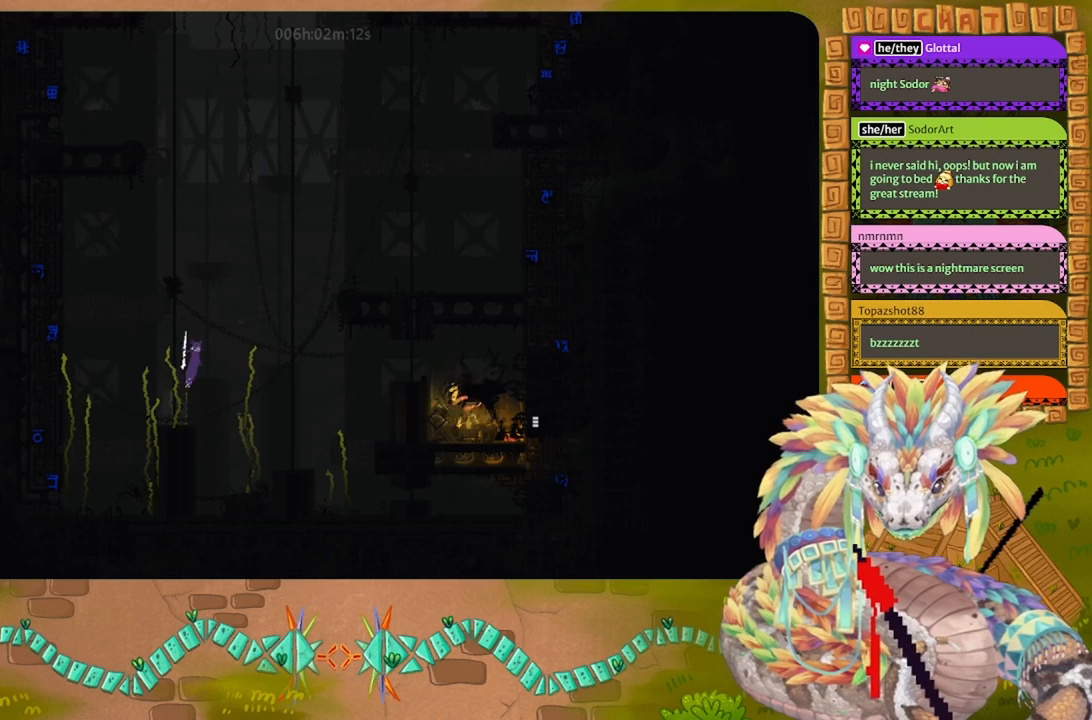
{"keys": ["up"], "events": [[367, "right", "up"], [467, "j", "up"]]}
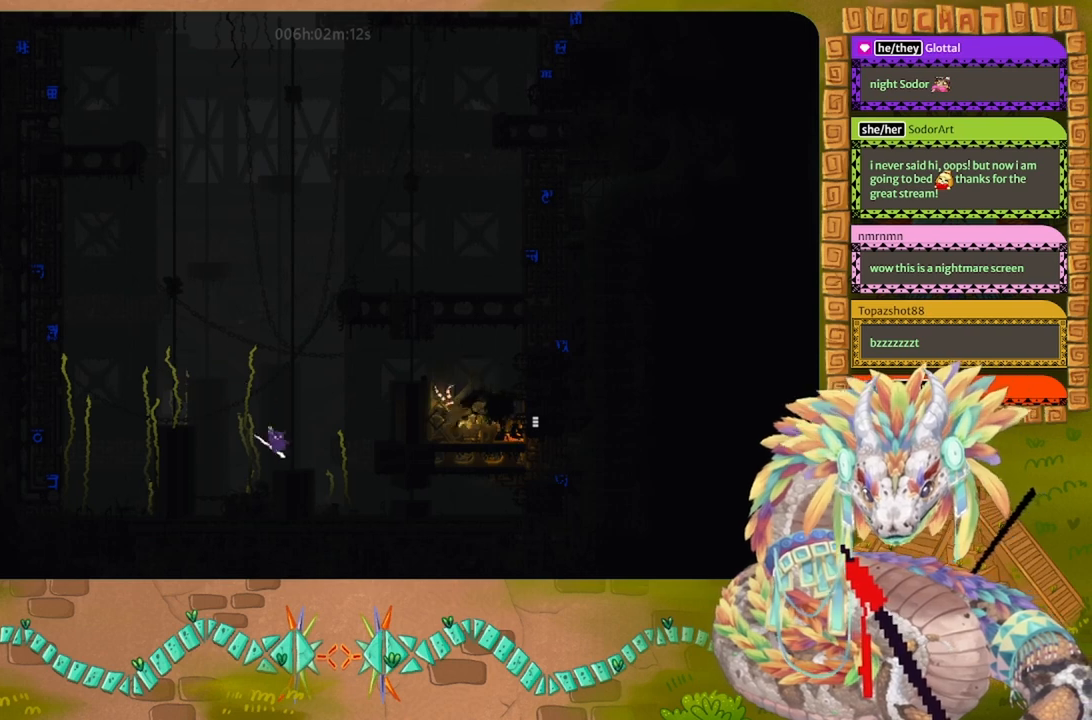
{"keys": ["up"], "events": []}
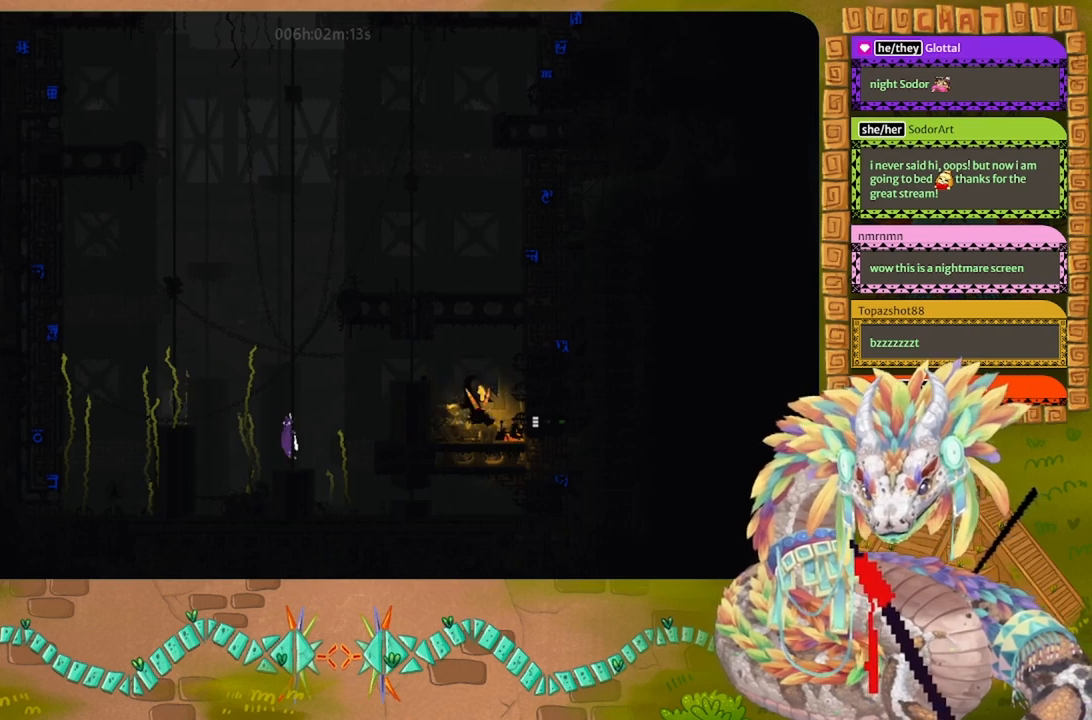
{"keys": ["up"], "events": []}
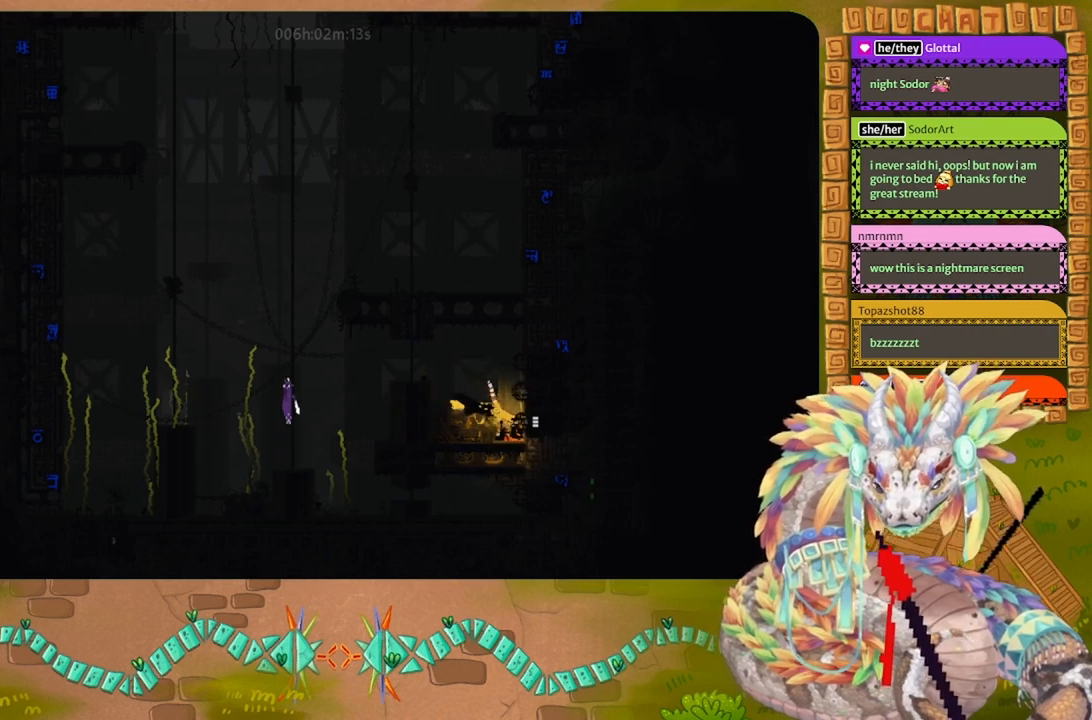
{"keys": ["up"], "events": []}